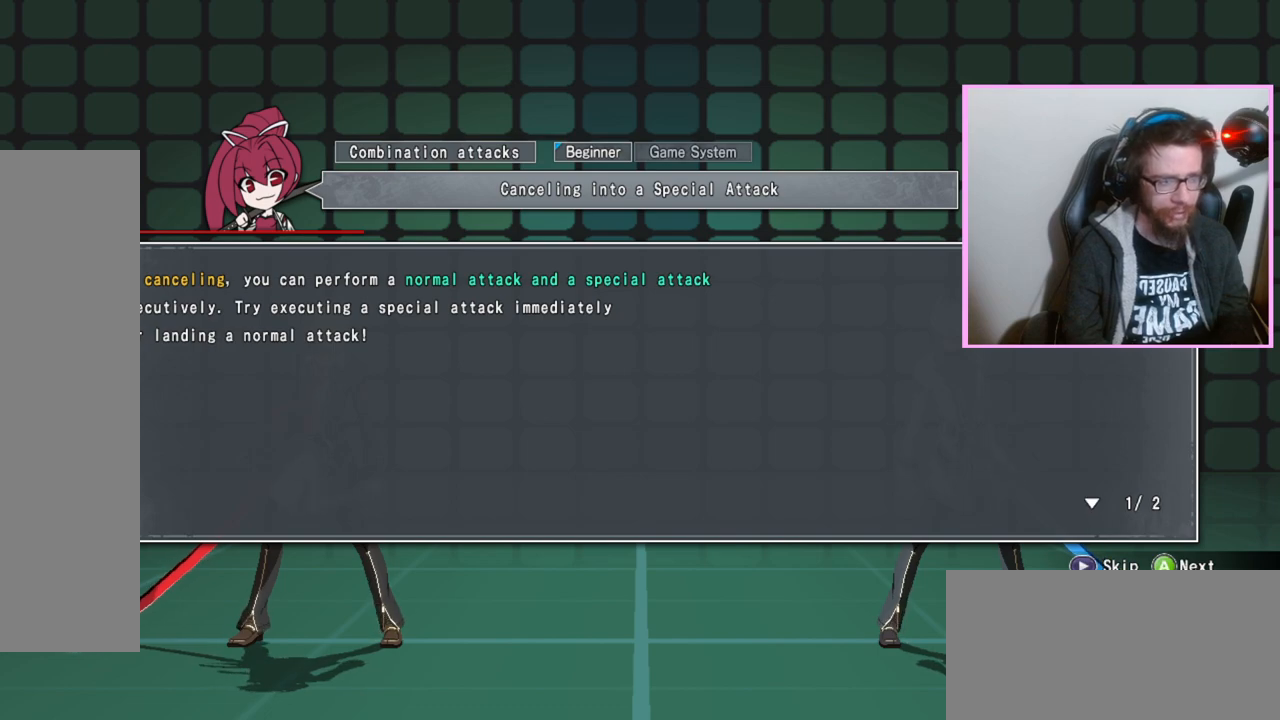
Gameplay with a controller (arcade stick); each line is a JSON object with the inputs held at the frame after it. "events" lists button and stick changes between this image and that frame as [ms after this image, input, new state], when the widget could be followed in between. Not read: L3 R3 other_buttons.
{"buttons": [], "events": [[167, "D", "down"], [233, "D", "up"]]}
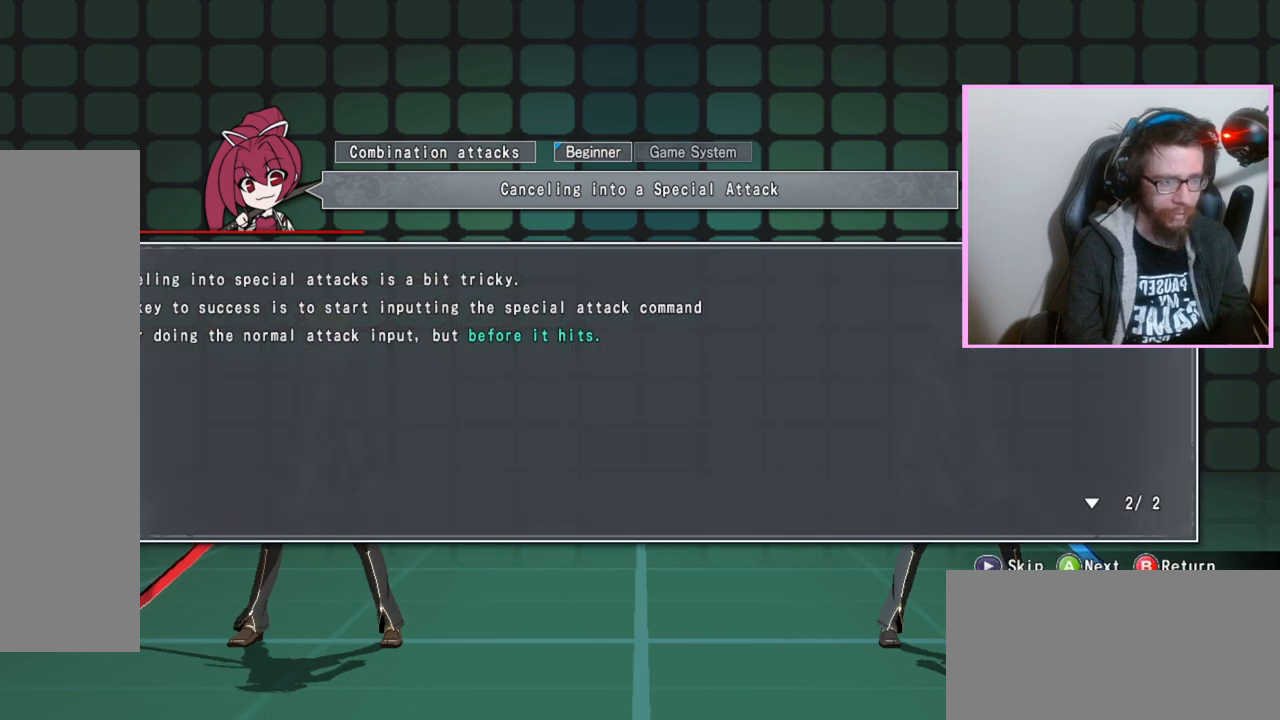
{"buttons": [], "events": []}
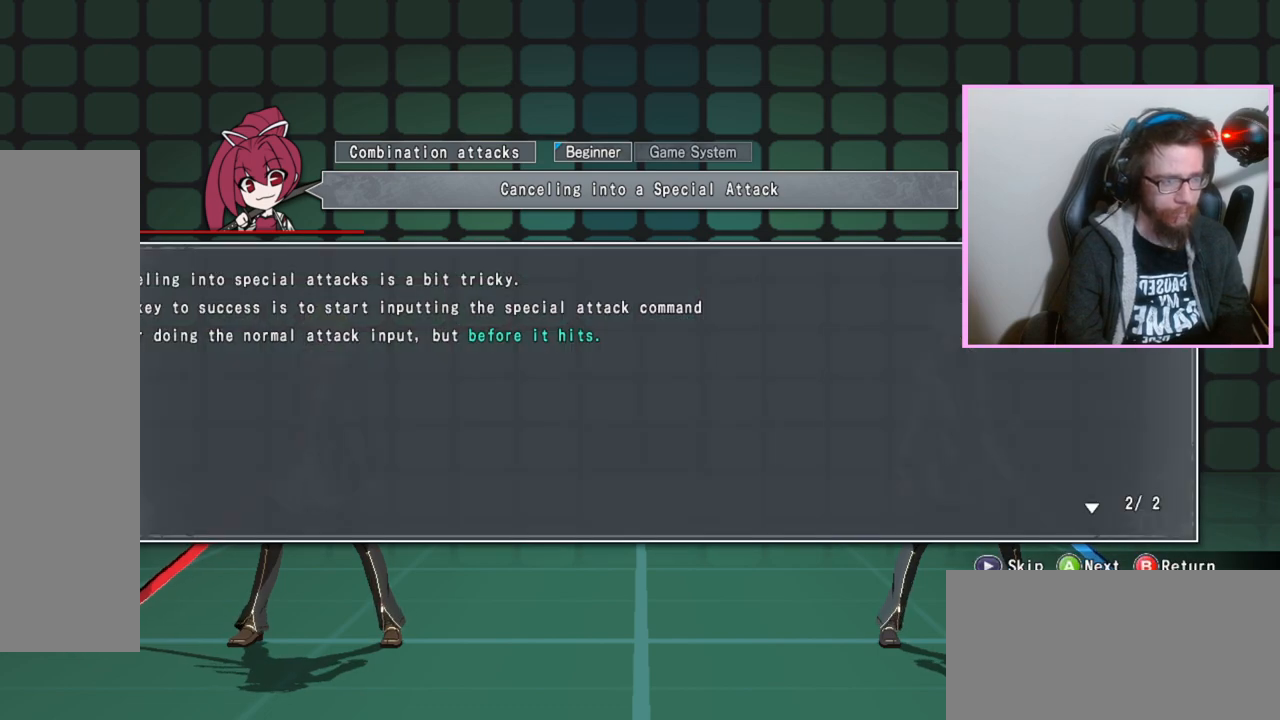
{"buttons": [], "events": []}
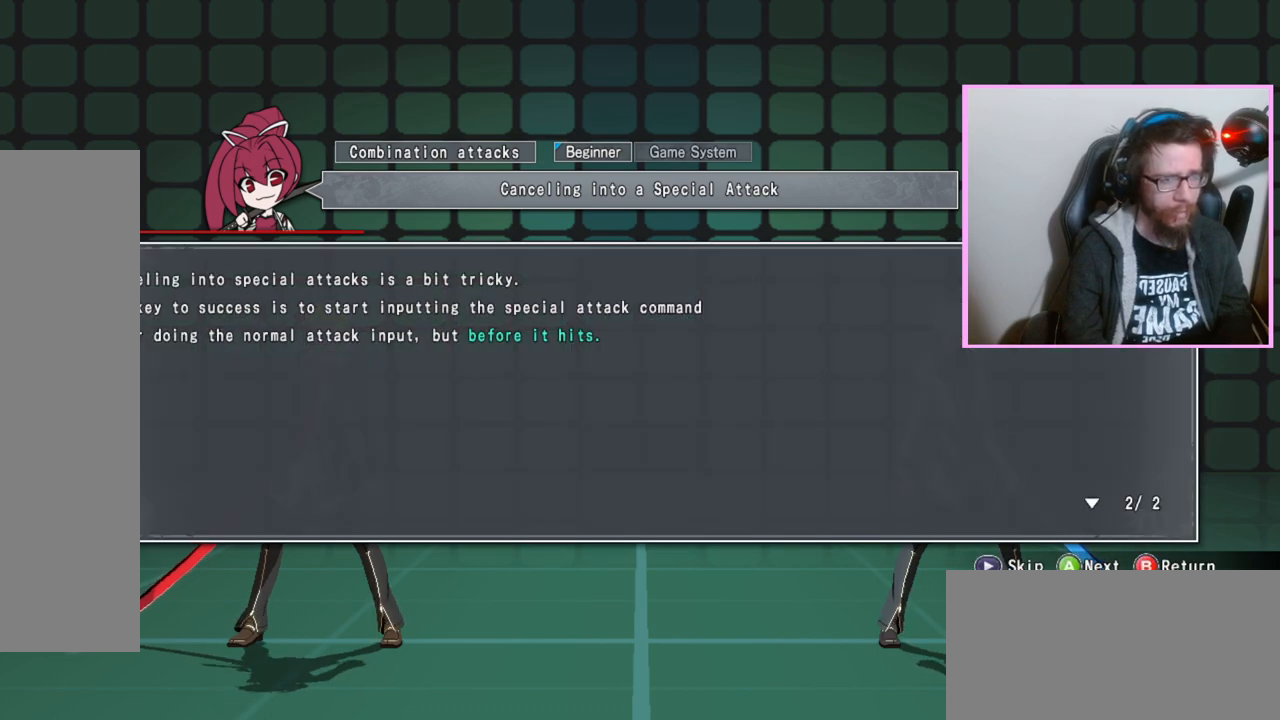
{"buttons": [], "events": []}
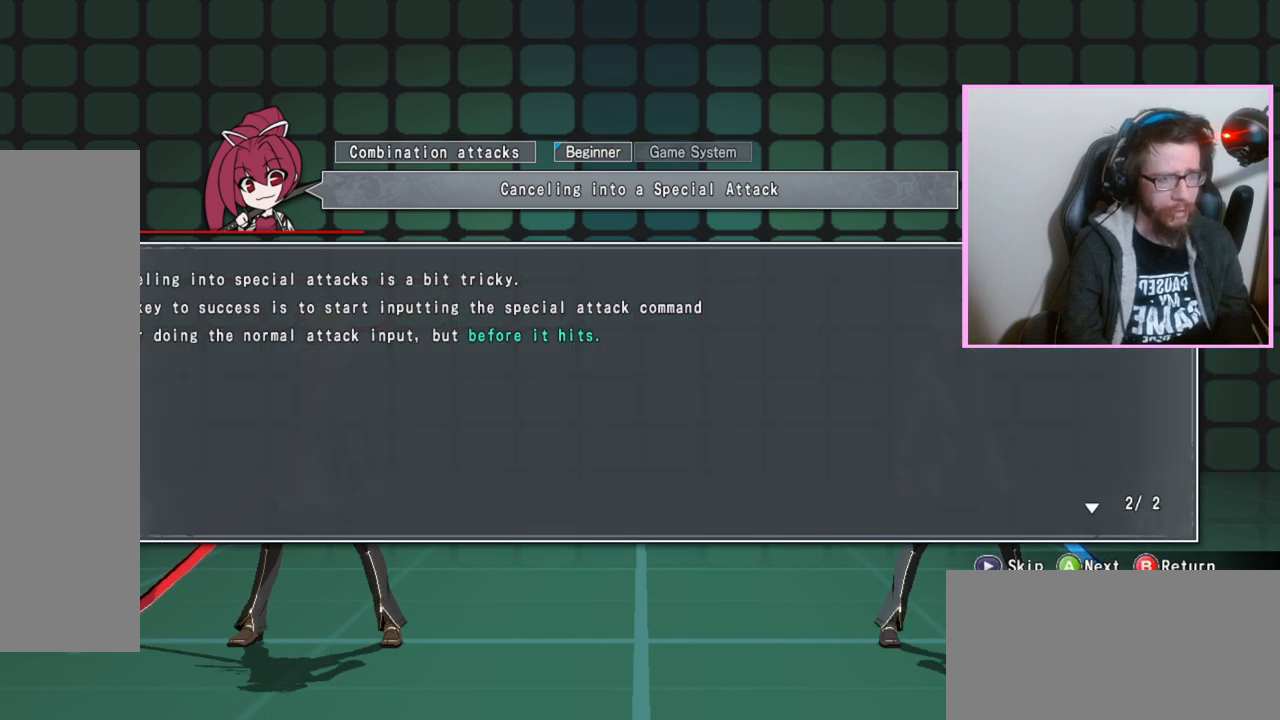
{"buttons": [], "events": [[233, "D", "down"], [317, "D", "up"]]}
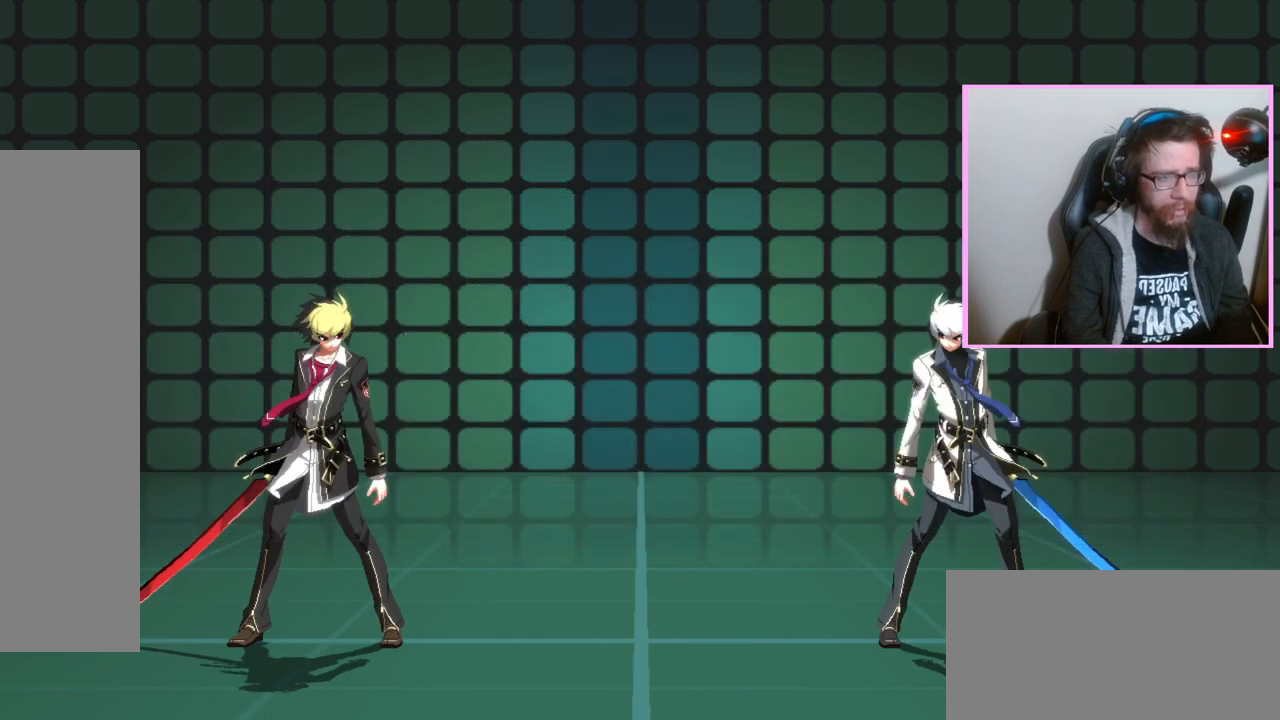
{"buttons": [], "events": []}
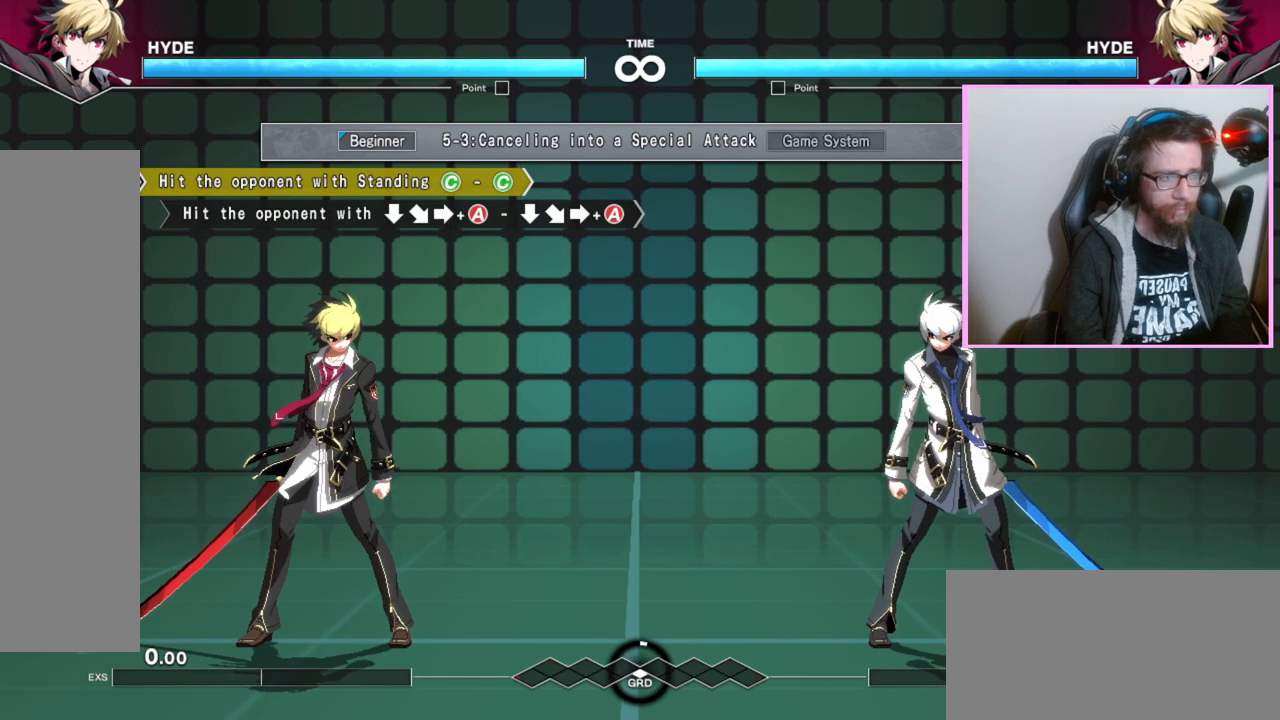
{"buttons": [], "events": []}
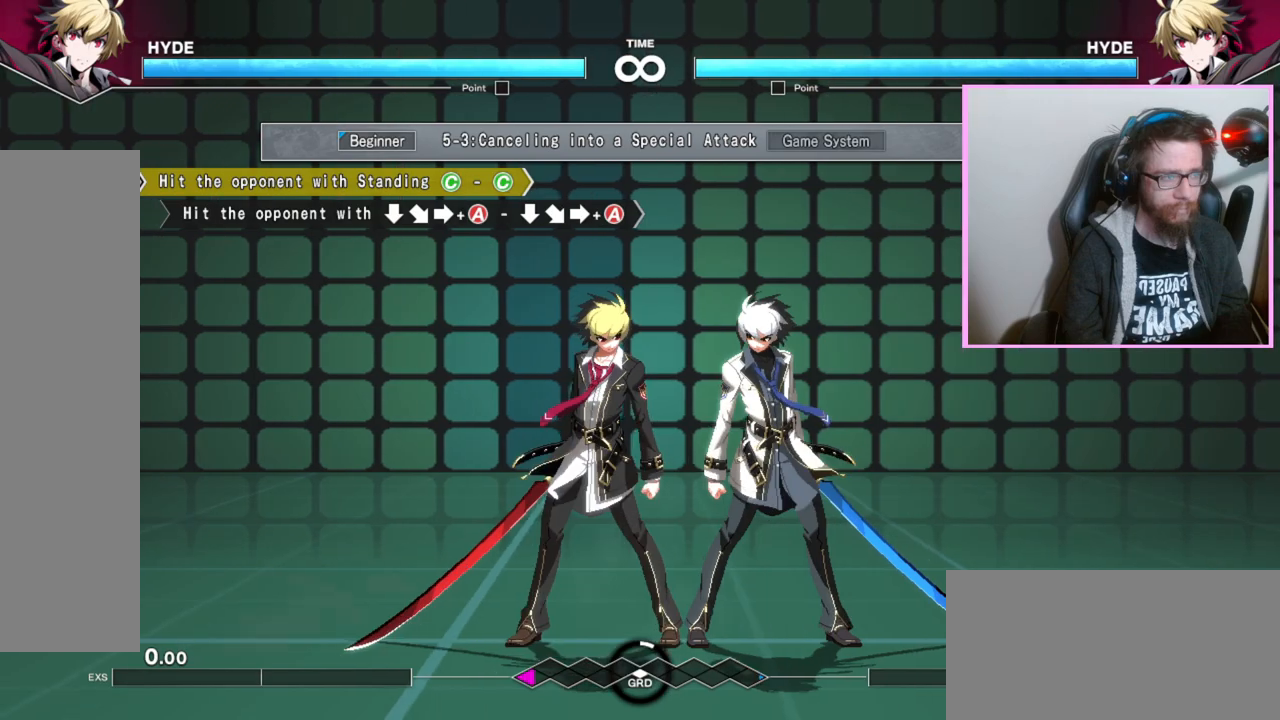
{"buttons": ["A"], "events": [[183, "C", "down"], [233, "C", "up"], [433, "A", "down"]]}
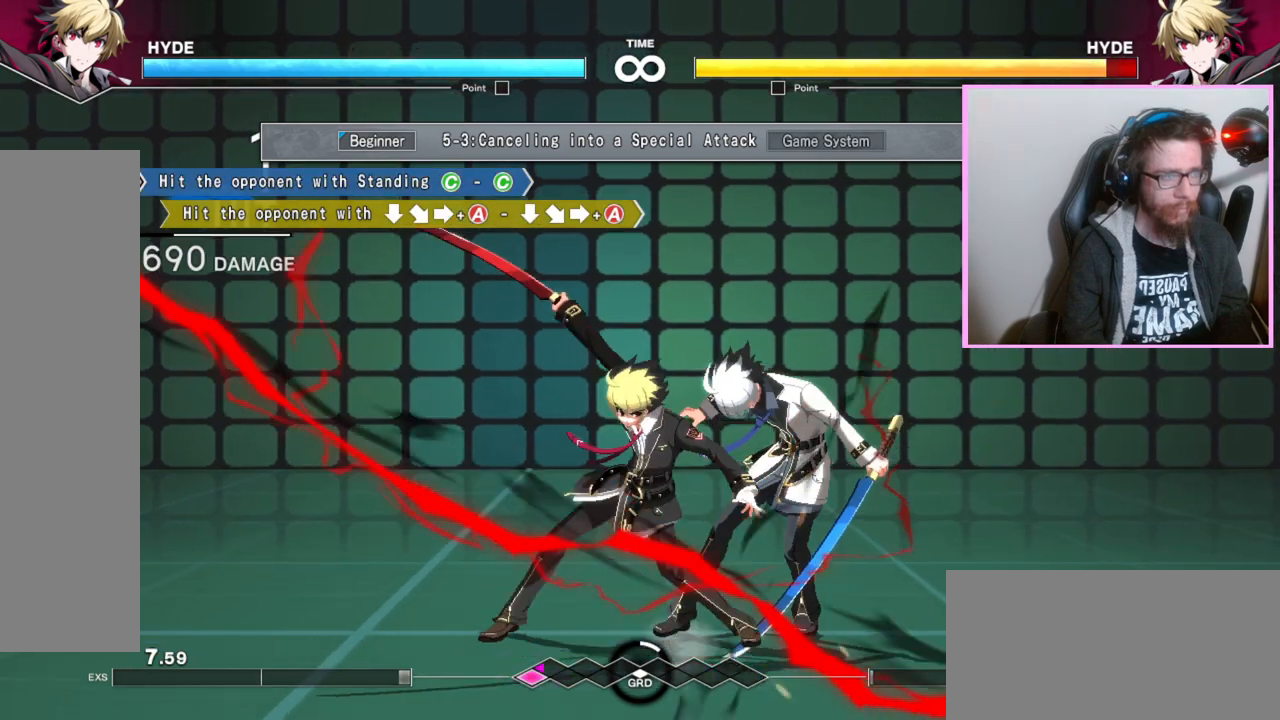
{"buttons": [], "events": [[17, "A", "up"]]}